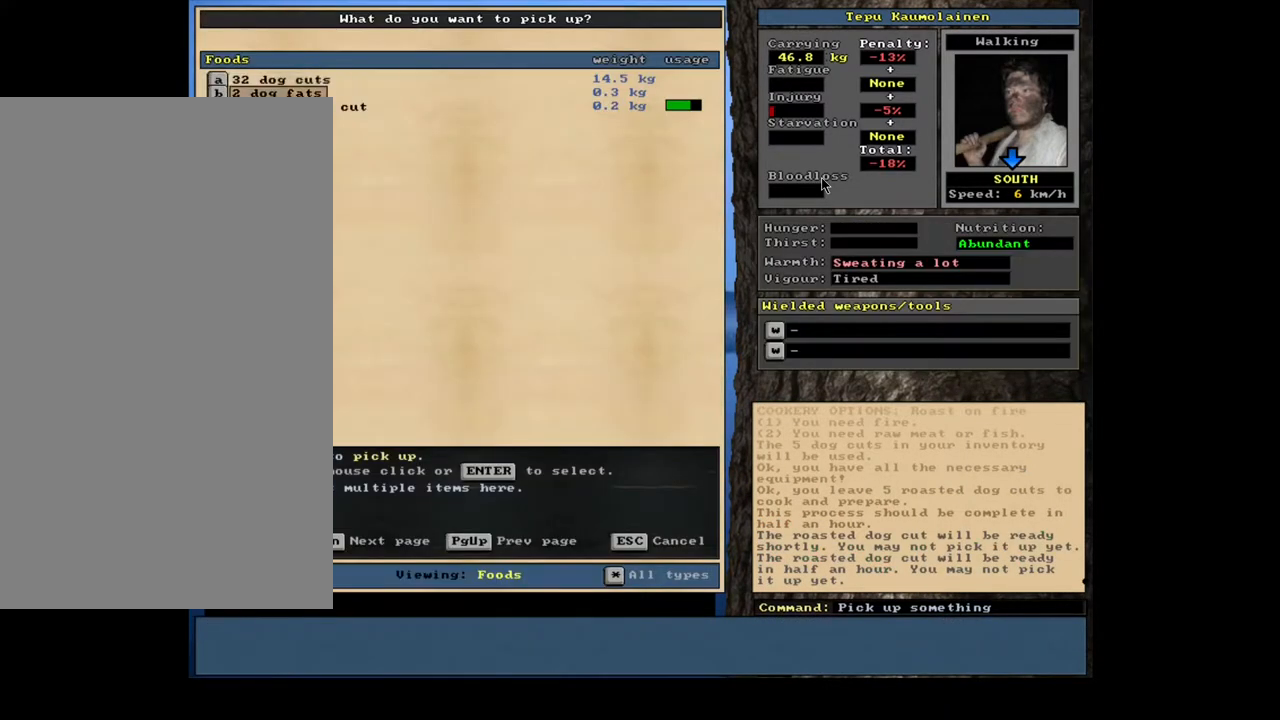
Gameplay with keyboard and mouse; each line is a JSON object with the keys and mouse buttons held at the frame after it. "events" lists presses ("down") and releases ("up") of "/", "0", "1", "2", "3", "4", "5", "6", "7", "8", "9", "a", "alt_l", "alt_r", "b", "backslash", "backspace", "c", "caps_lock", "comma", "ctrl_l", "ctrl_r", "d", "down", "e", "equals", "escape", "f", "f1", "f10", "f11", "f12", "f2", "f3", "f4", "f5", "f6", "f7", "f8", "f9", "g", "h", "i", "j", "k", "l", "lbracket", "left", "m", "minus", "n", "num0", "num1", "num2", "num3", "num4", "num5", "num6", "num7", "num8", "num9", "o", "p", "q", "r", "rbracket", "return", "right", "s", "shift_l", "shift_r", "space", "super", "t", "tab", "tilde", "u", "up", "v", "w", "x", "y", "z", "mouse_left", "mouse_wheel", "mouse_right", "mouse_mb4" and "mouse_mb5" between this image and that frame as [ms after this image, input, new state], when the widget could be followed in between; "." appears only as held states. "mouse_left", "mouse_wheel", "mouse_right", "mouse_mb4", "mouse_mb5" = the "left", "wheel", "right", "mb4", "mb5" buttons of the "mouse" list. No other keys are recorded. "wheel" means that the mouse wheel is clicked or scrolled. Mouse movement is not recorded. Not read: other_keys.
{"keys": [], "mouse": [], "events": [[17, "return", "down"], [100, "1", "down"], [100, "return", "up"], [200, "1", "up"], [217, "space", "down"], [317, "space", "up"]]}
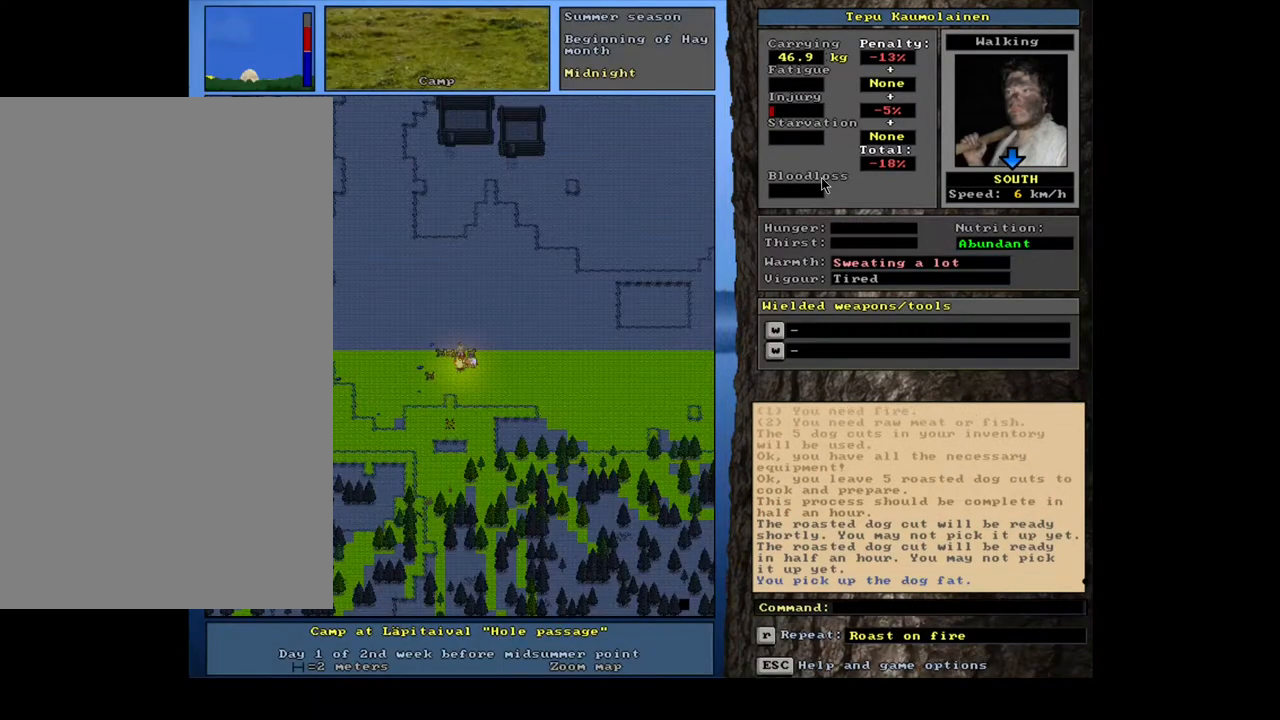
{"keys": [], "mouse": [], "events": [[17, "alt_l", "down"], [117, "c", "down"], [200, "alt_l", "up"], [200, "c", "up"], [300, "r", "down"], [400, "r", "up"]]}
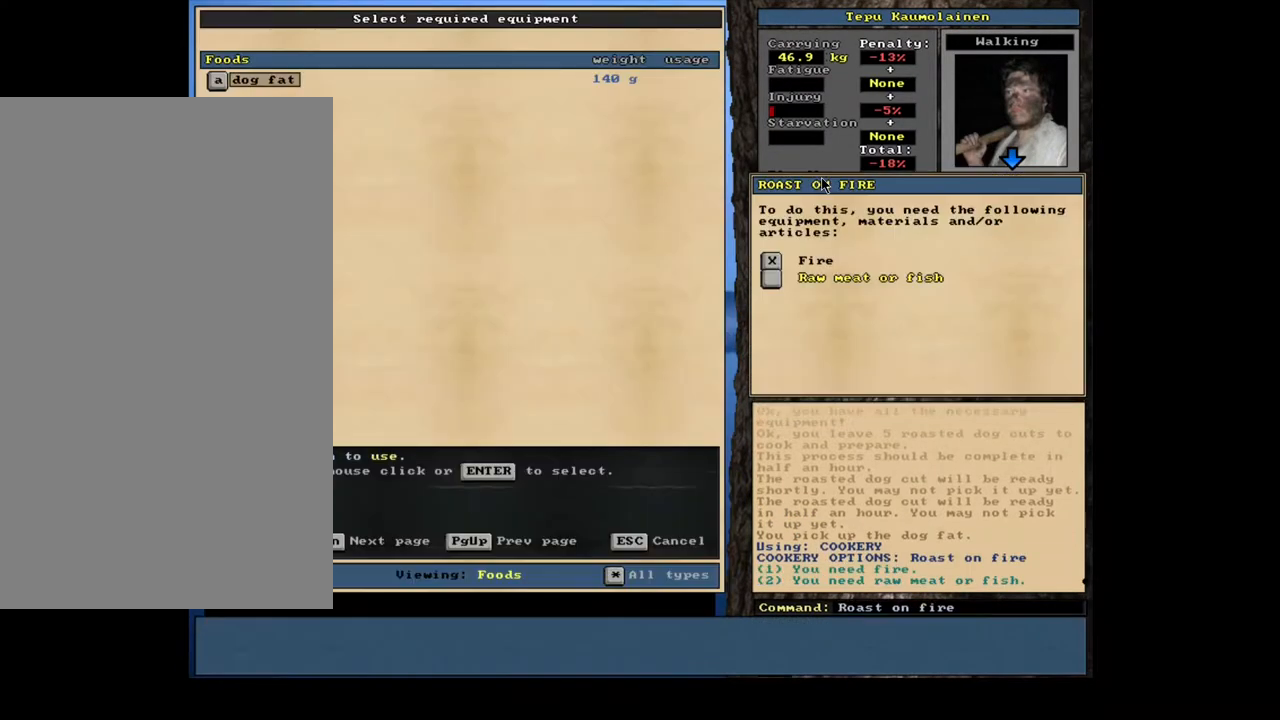
{"keys": ["return", "space"], "mouse": [], "events": [[200, "return", "down"], [267, "return", "up"], [350, "return", "down"], [417, "space", "down"]]}
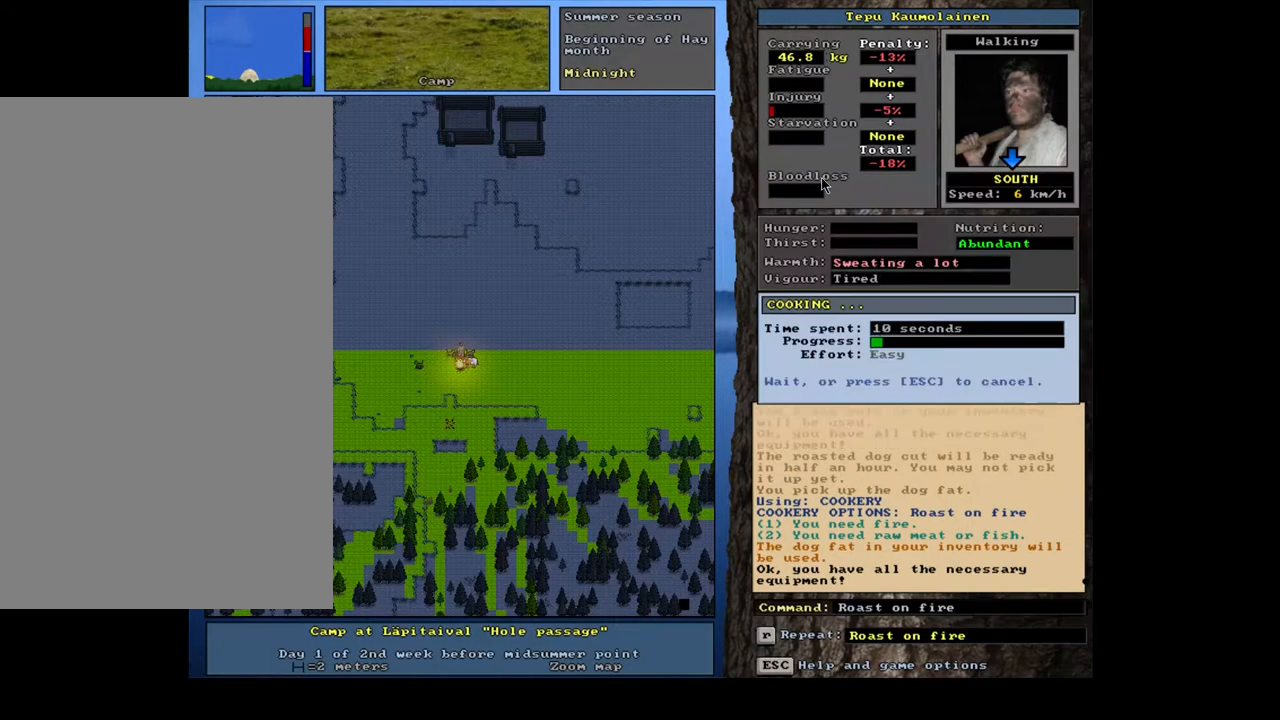
{"keys": ["return"], "mouse": [], "events": [[34, "space", "up"]]}
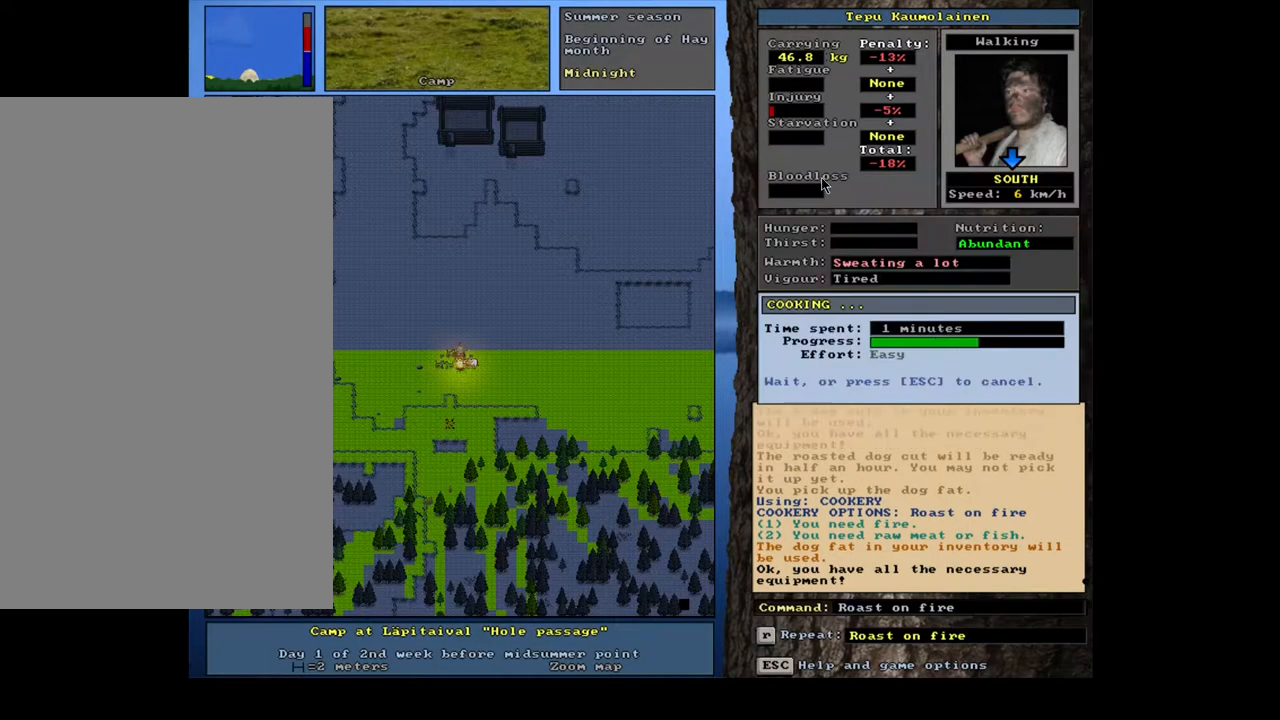
{"keys": ["return"], "mouse": [], "events": []}
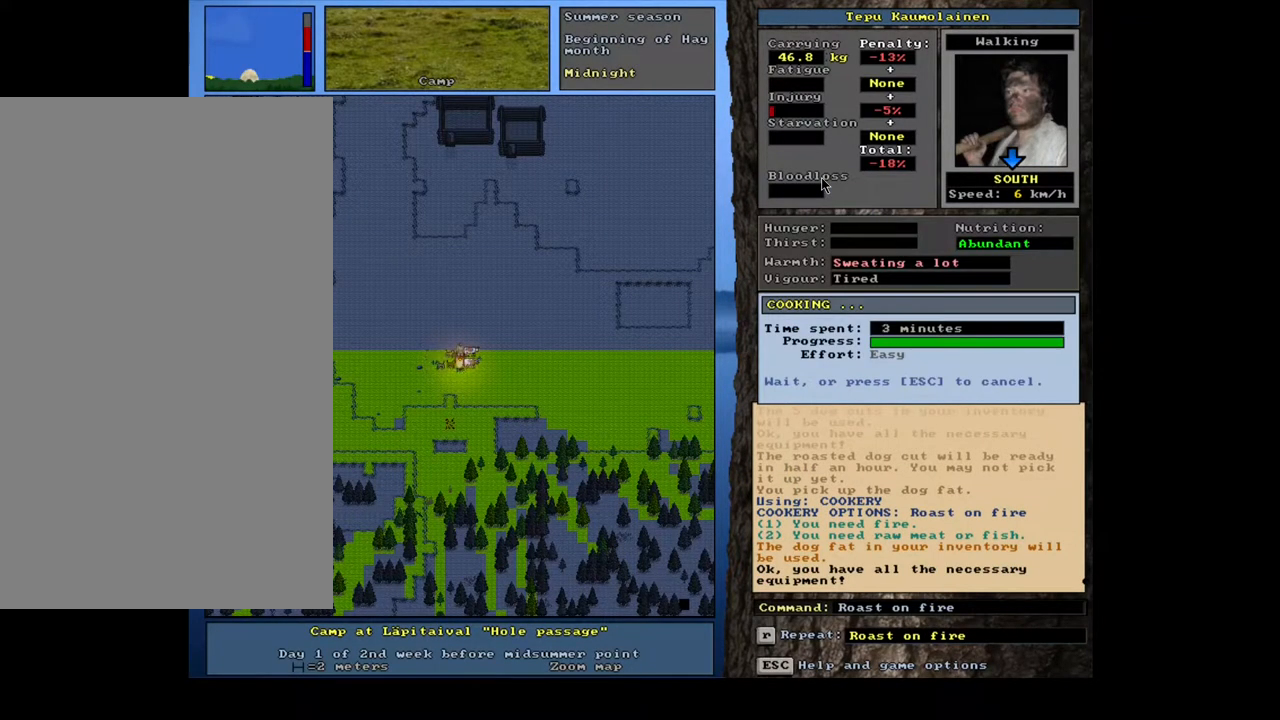
{"keys": ["return"], "mouse": [], "events": [[167, "g", "down"], [284, "g", "up"], [367, "tab", "down"], [417, "f", "down"], [484, "tab", "up"], [500, "f", "up"]]}
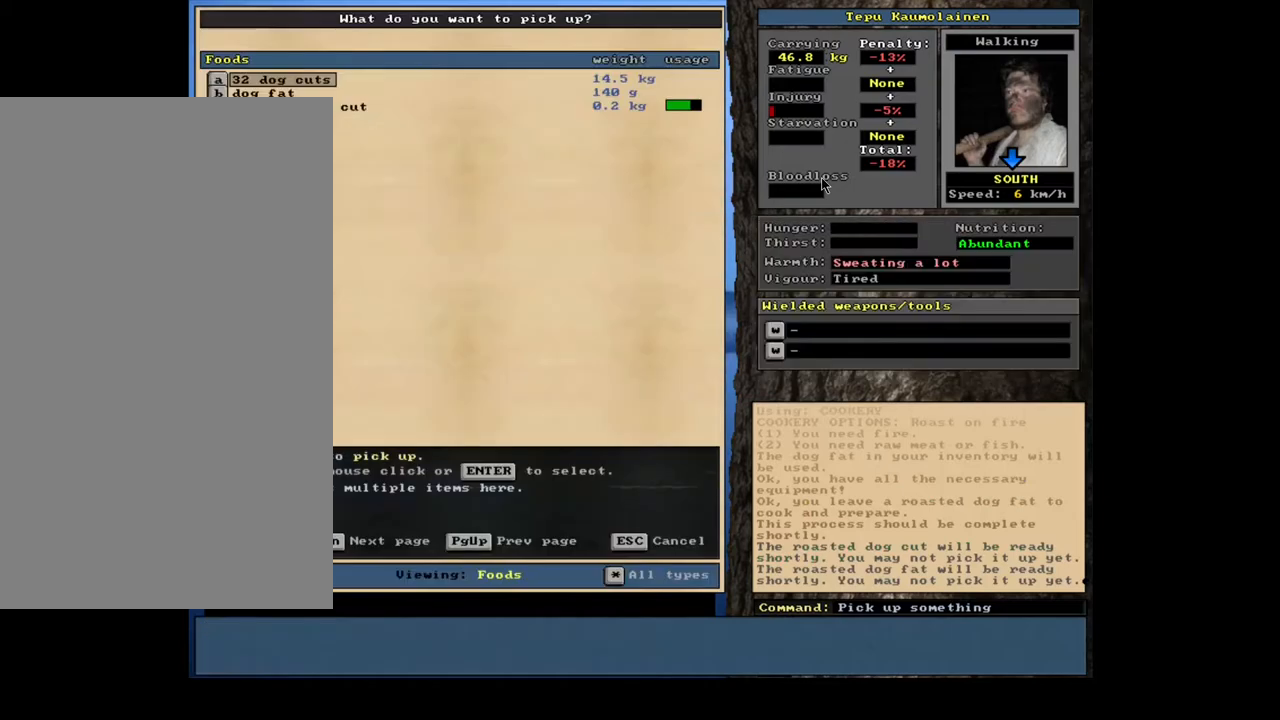
{"keys": ["down", "return"], "mouse": [], "events": [[434, "down", "down"]]}
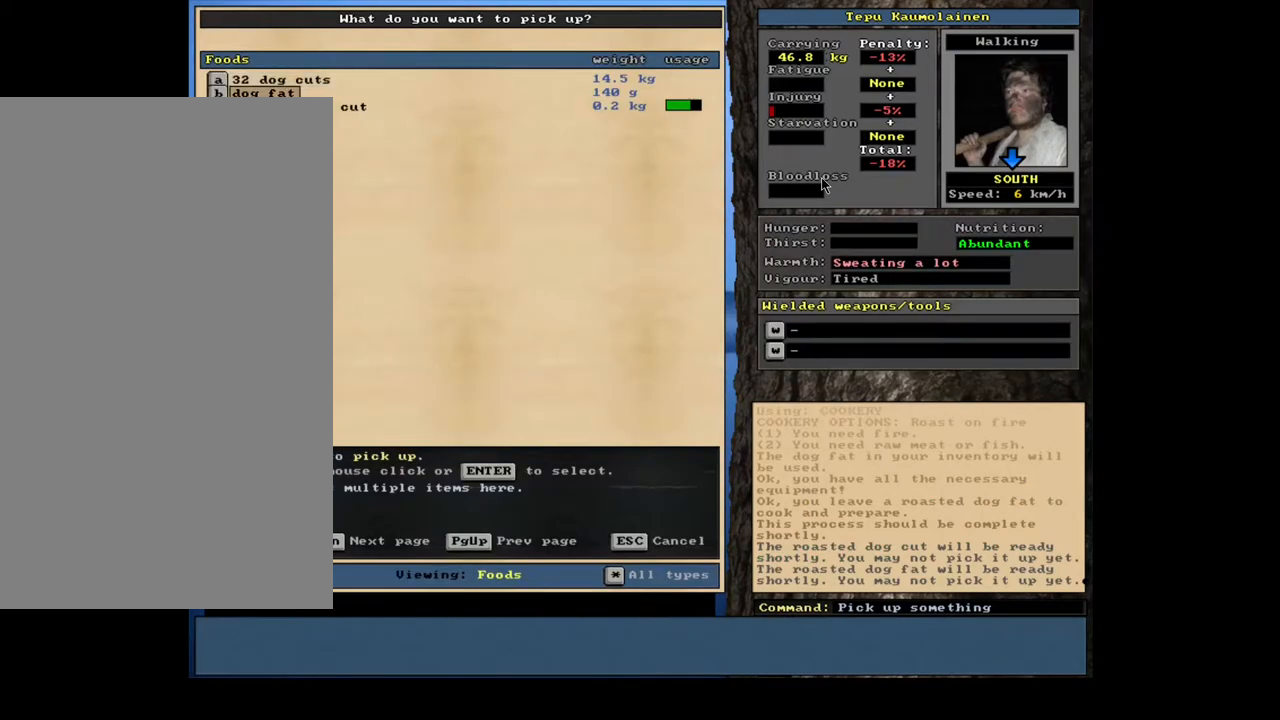
{"keys": ["alt_l"], "mouse": [], "events": [[34, "down", "up"], [200, "return", "up"], [200, "space", "down"], [284, "space", "up"], [450, "alt_l", "down"]]}
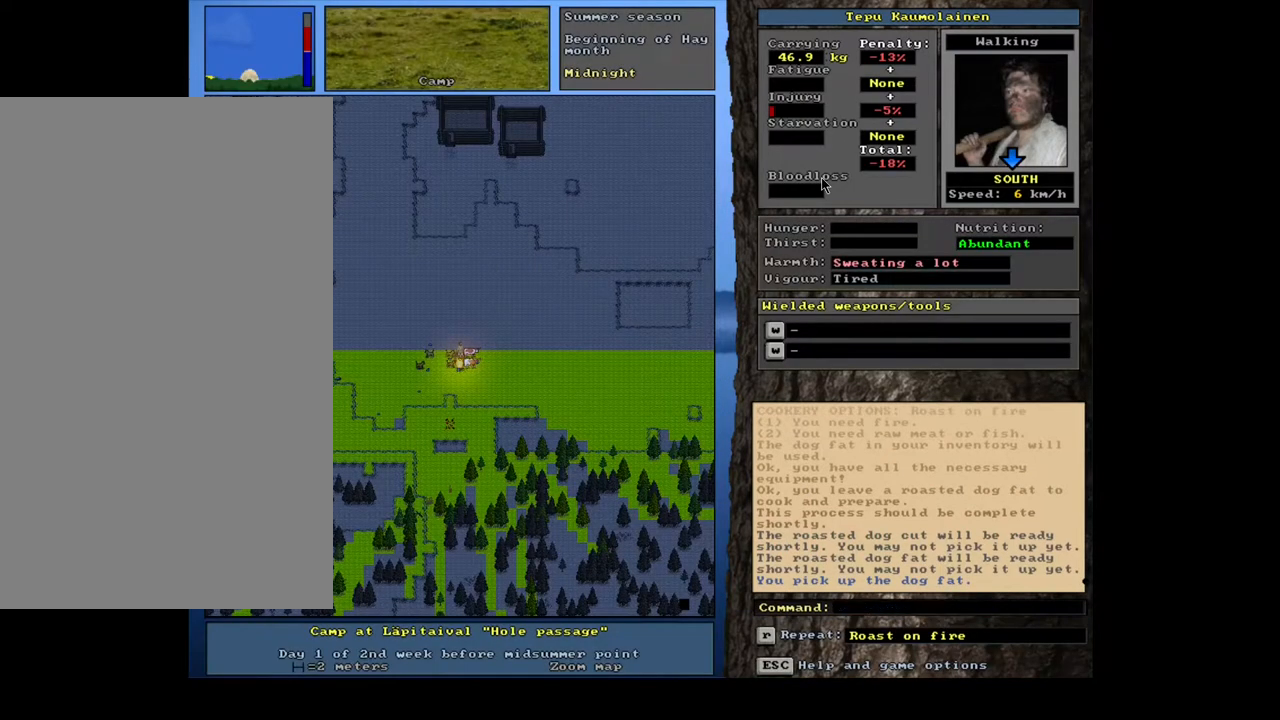
{"keys": ["return"], "mouse": [], "events": [[50, "c", "down"], [117, "c", "up"], [150, "alt_l", "up"], [217, "r", "down"], [317, "r", "up"], [484, "return", "down"]]}
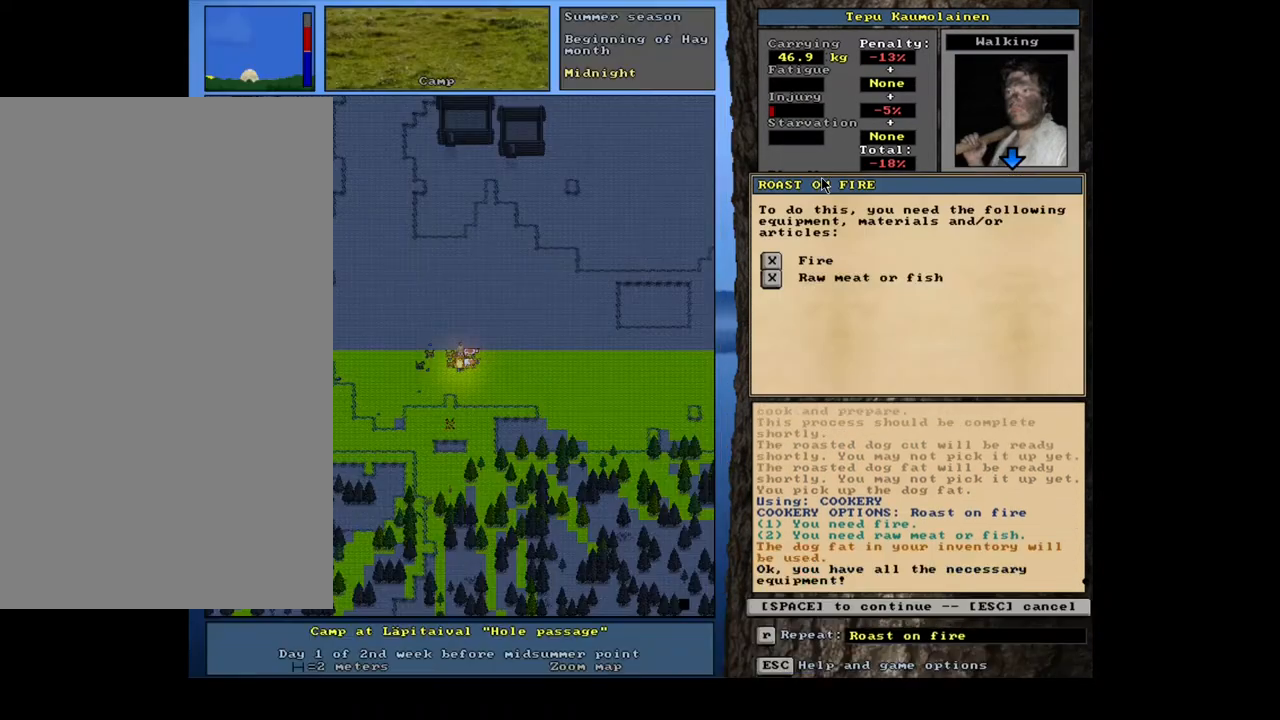
{"keys": [], "mouse": [], "events": [[50, "return", "up"], [100, "return", "down"], [167, "space", "down"], [200, "return", "up"], [267, "space", "up"]]}
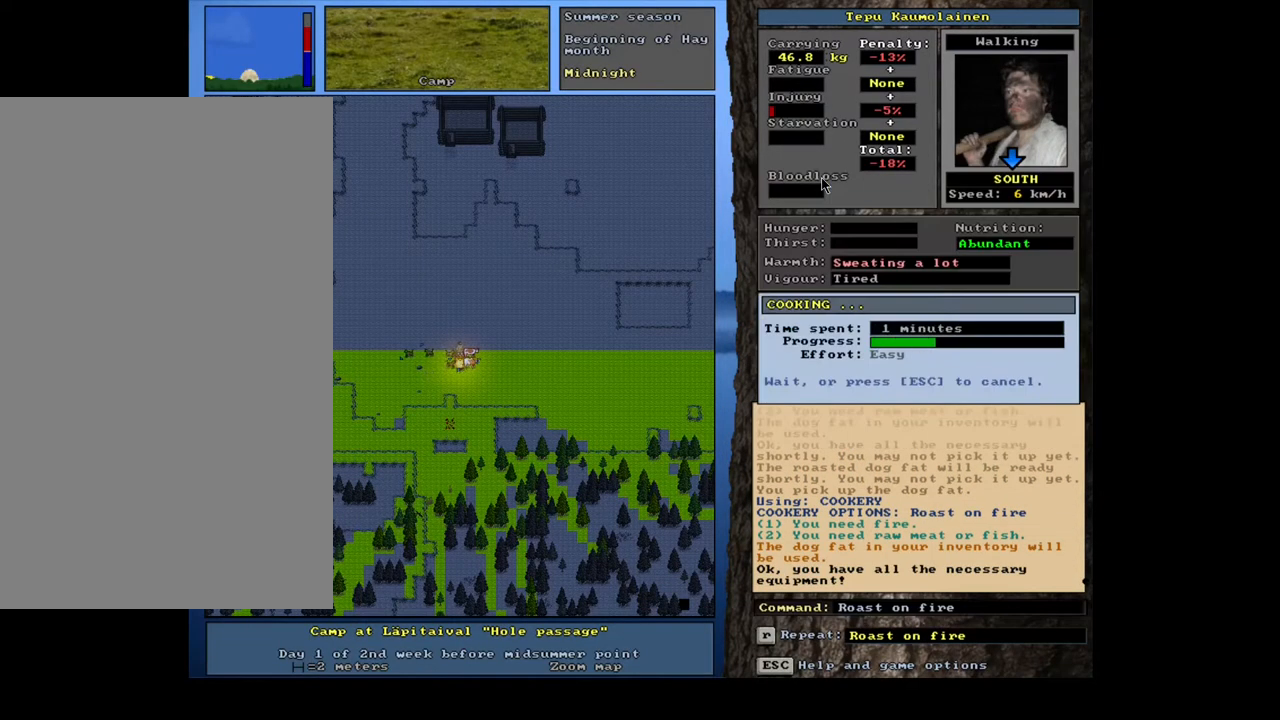
{"keys": [], "mouse": [], "events": []}
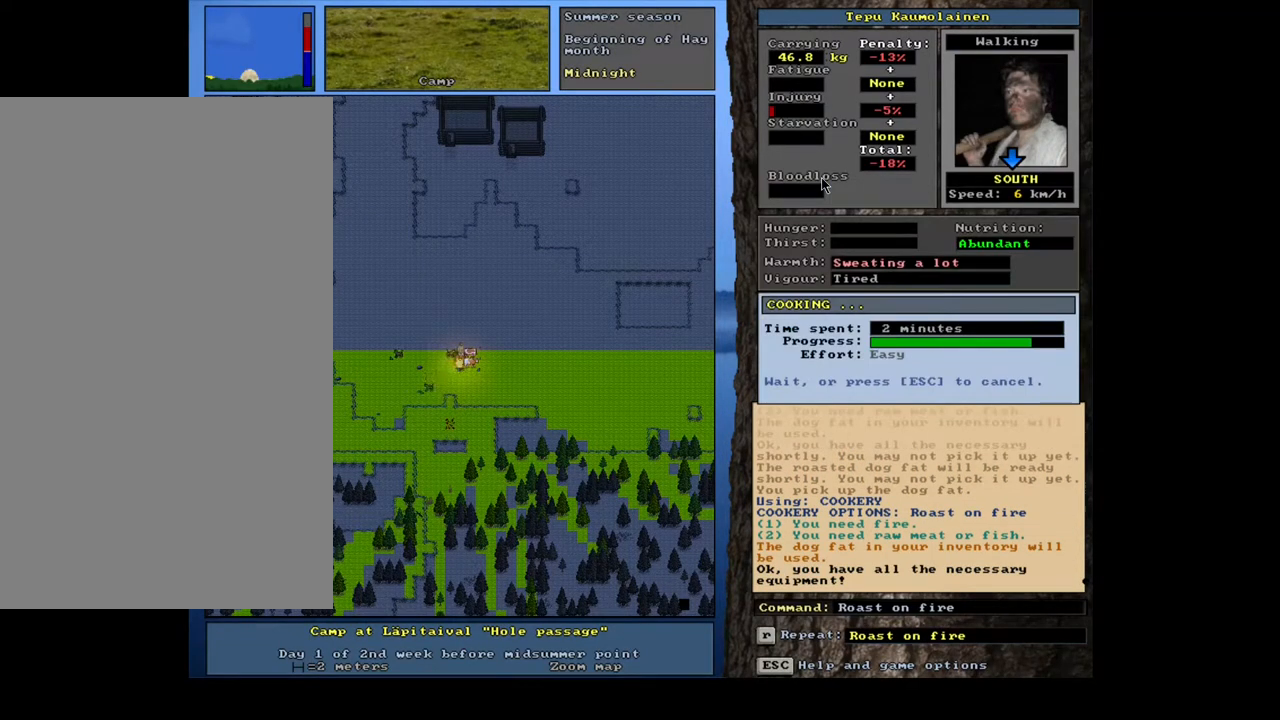
{"keys": ["g"], "mouse": [], "events": [[500, "g", "down"]]}
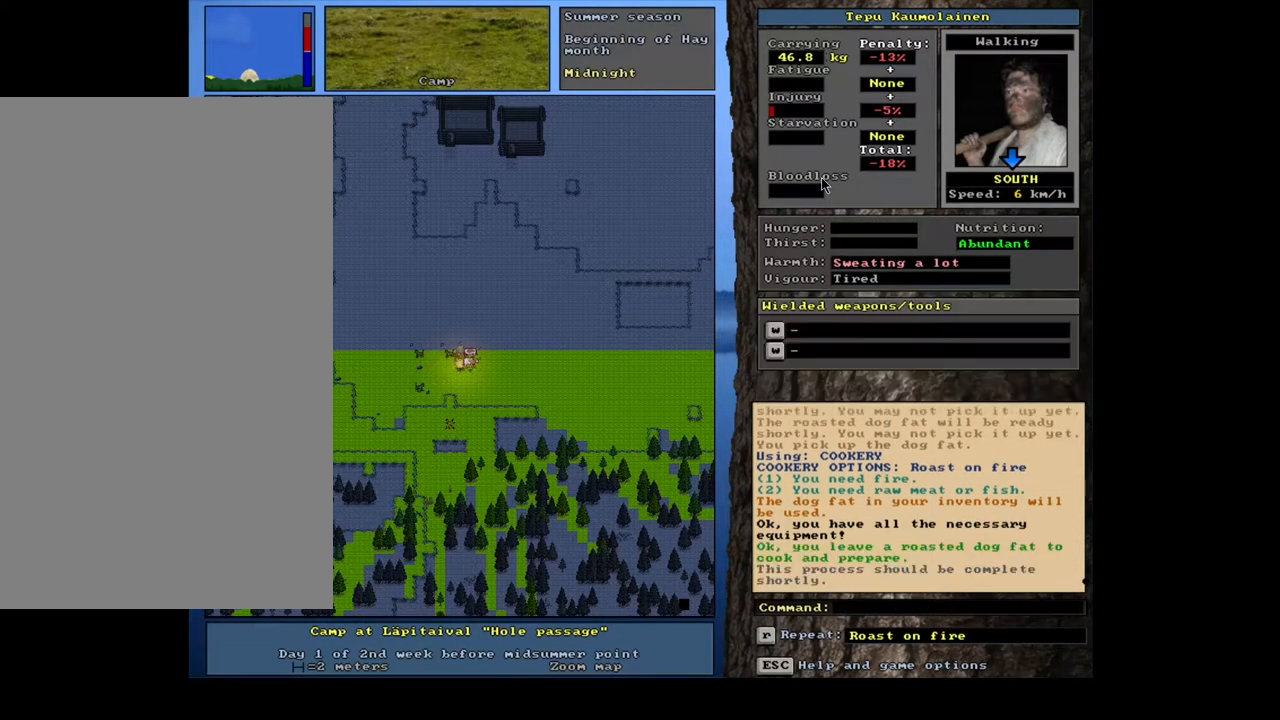
{"keys": [], "mouse": [], "events": [[117, "g", "up"], [167, "tab", "down"], [234, "f", "down"], [267, "tab", "up"], [317, "f", "up"]]}
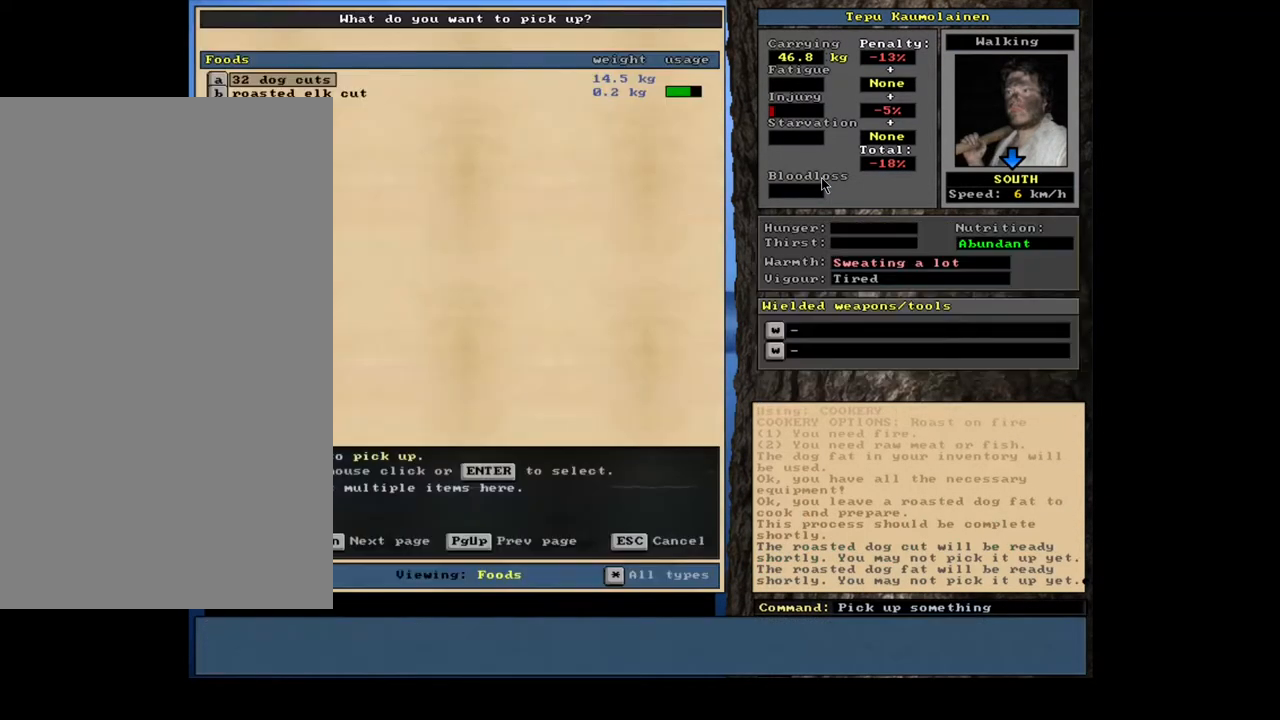
{"keys": [], "mouse": [], "events": [[367, "return", "down"], [467, "return", "up"]]}
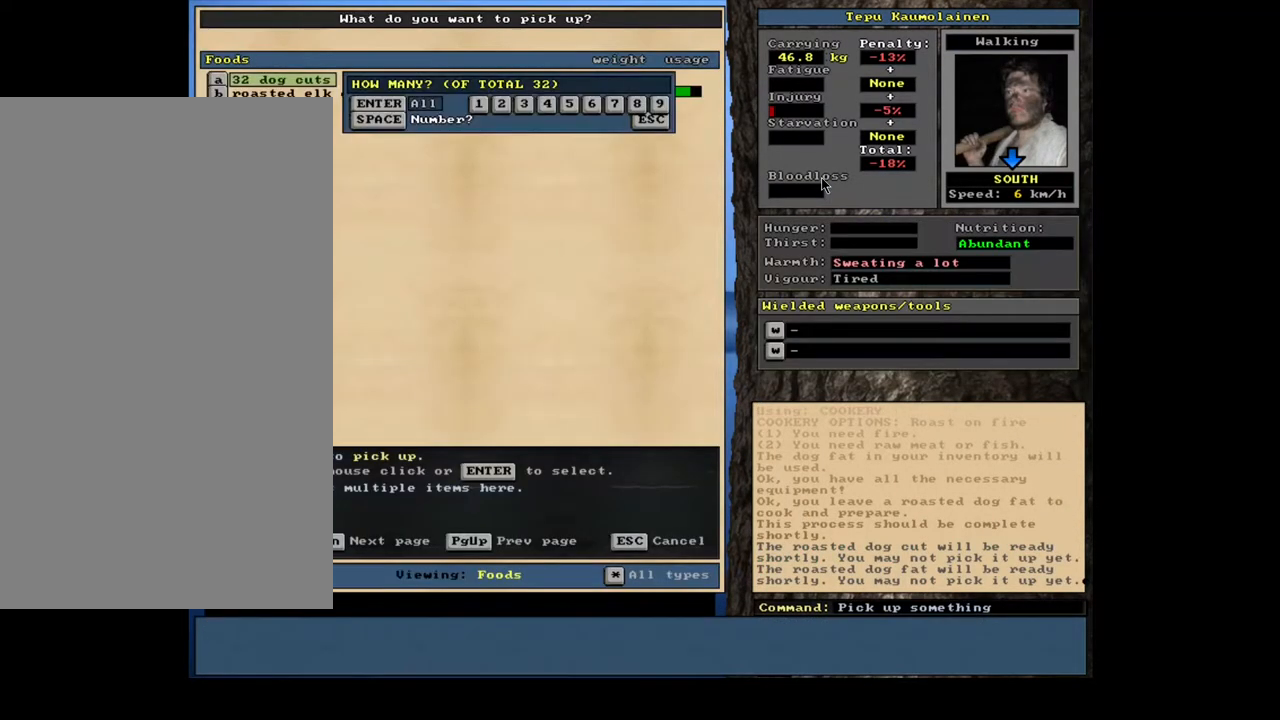
{"keys": ["space"], "mouse": [], "events": [[267, "5", "down"], [334, "5", "up"], [500, "space", "down"]]}
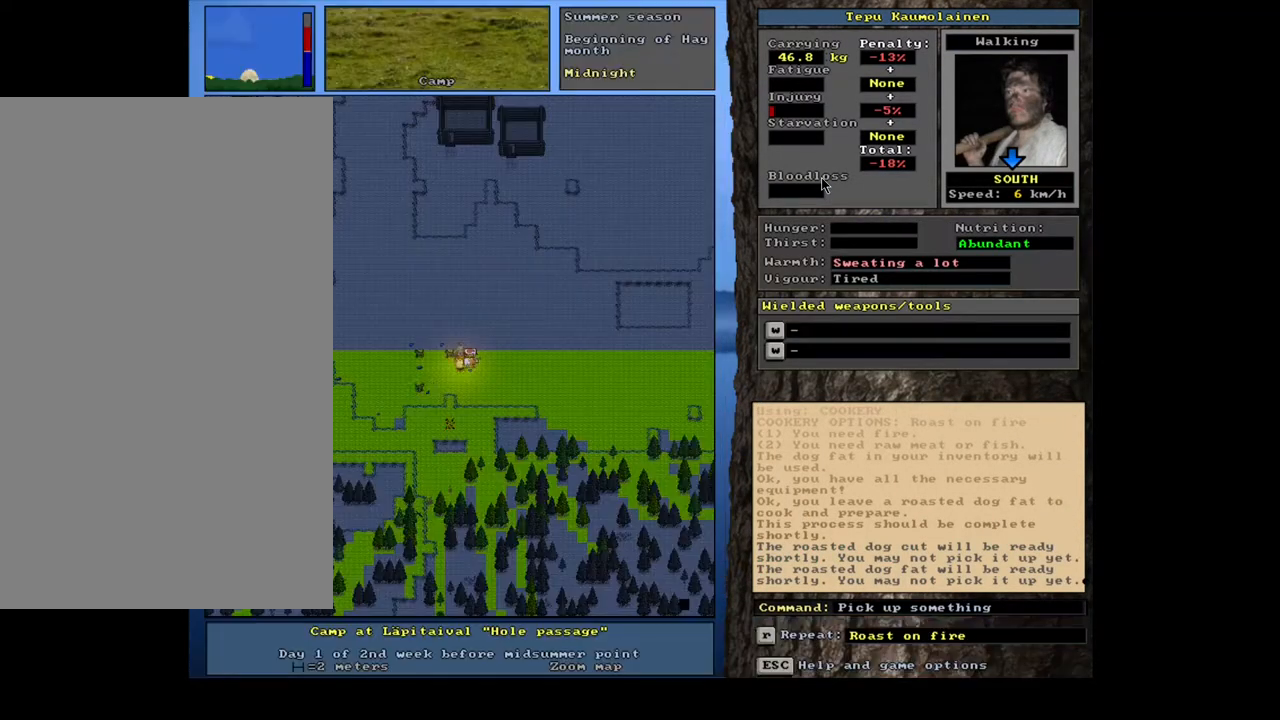
{"keys": ["r"], "mouse": [], "events": [[84, "space", "up"], [234, "alt_l", "down"], [300, "c", "down"], [367, "c", "up"], [384, "alt_l", "up"], [467, "r", "down"]]}
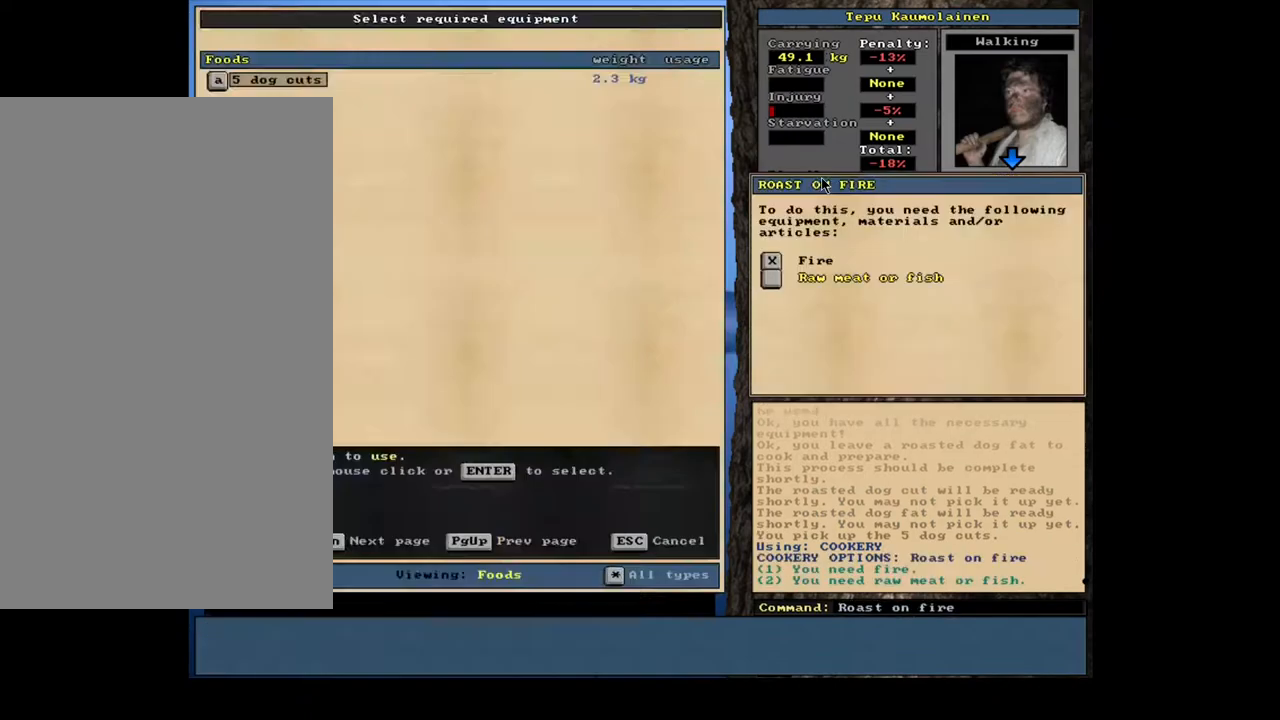
{"keys": ["space"], "mouse": [], "events": [[50, "r", "up"], [234, "return", "down"], [284, "return", "up"], [350, "return", "down"], [450, "return", "up"], [450, "space", "down"]]}
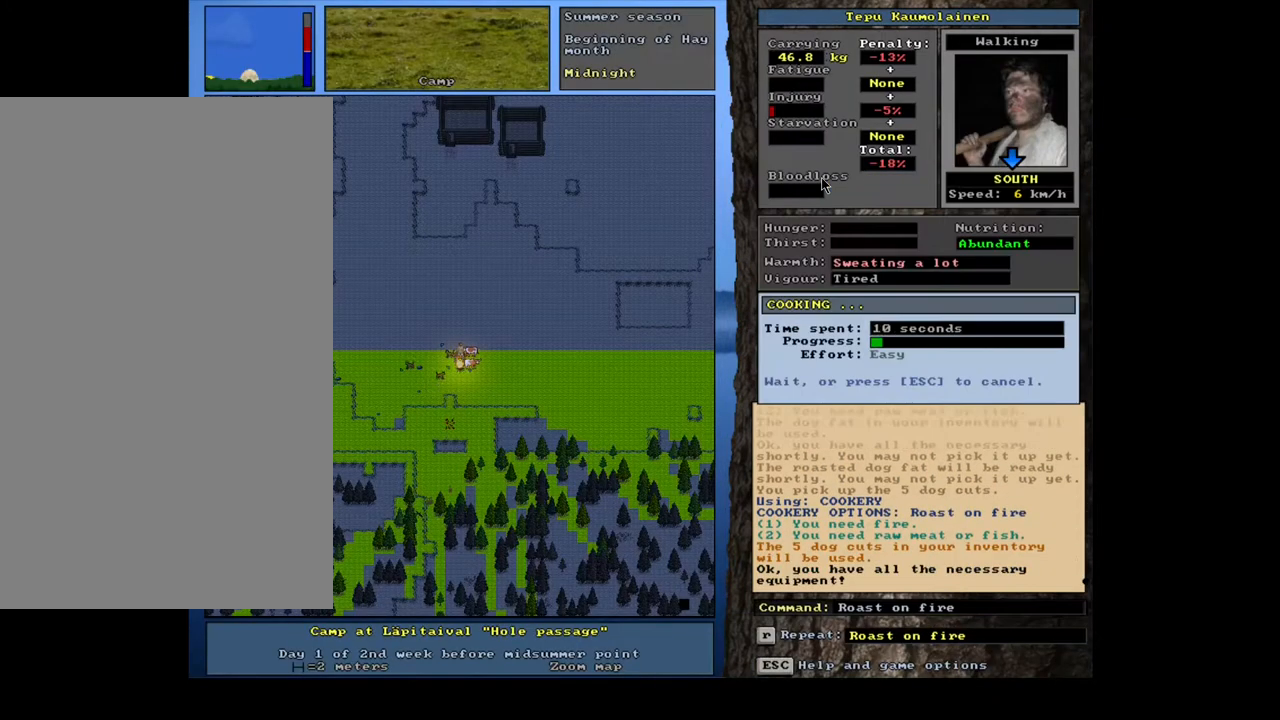
{"keys": [], "mouse": [], "events": [[17, "space", "up"]]}
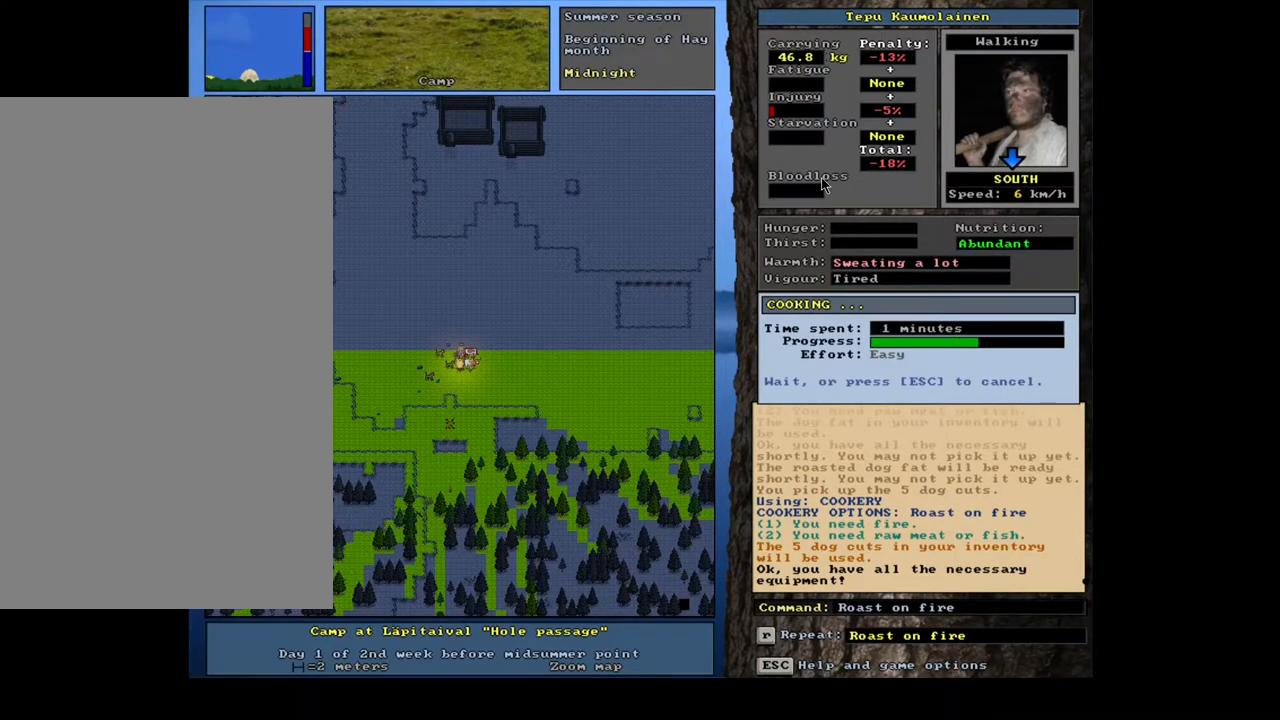
{"keys": [], "mouse": [], "events": []}
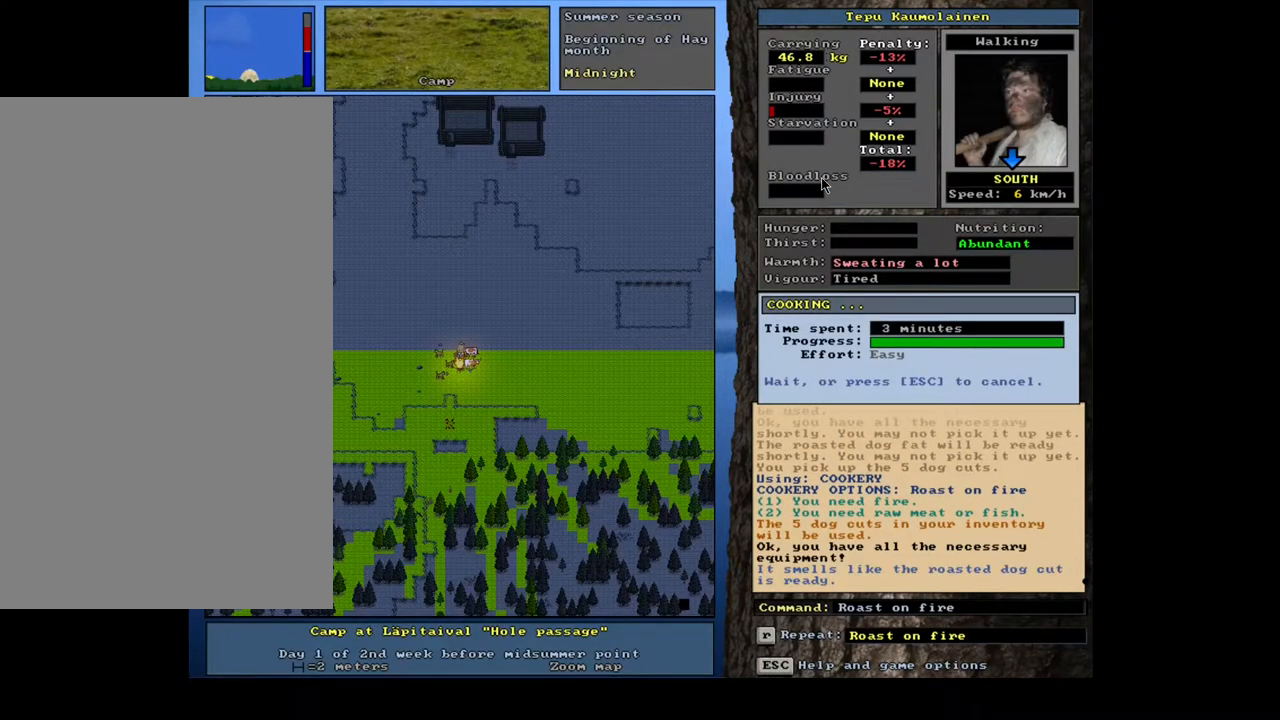
{"keys": [], "mouse": [], "events": []}
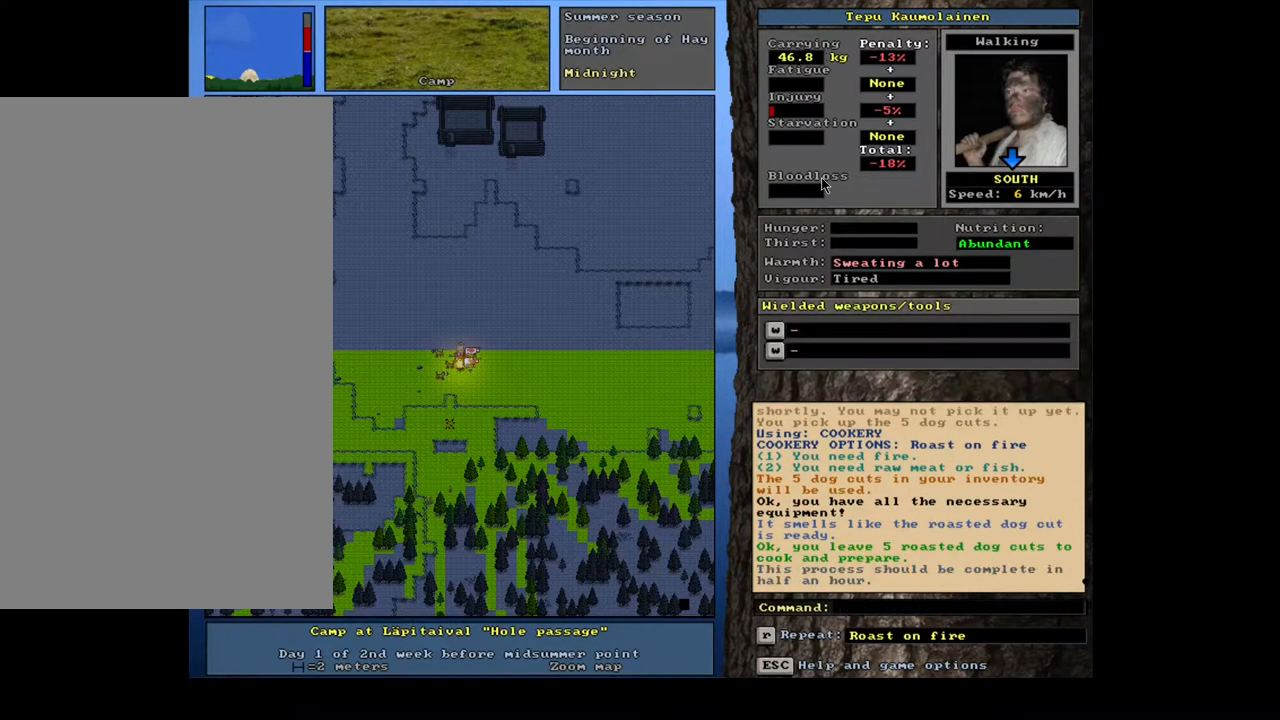
{"keys": [], "mouse": [], "events": [[50, "g", "down"], [150, "g", "up"], [234, "tab", "down"], [334, "f", "down"], [334, "tab", "up"], [400, "f", "up"]]}
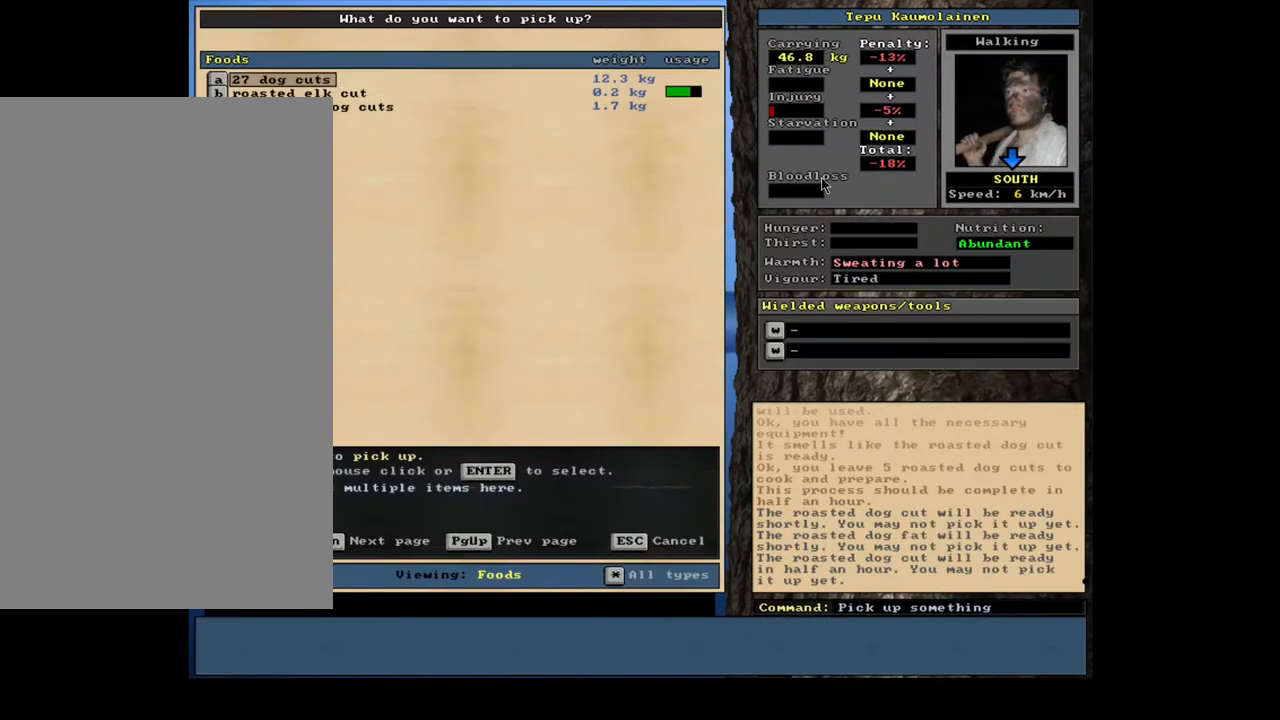
{"keys": ["5"], "mouse": [], "events": [[284, "return", "down"], [384, "return", "up"], [467, "5", "down"]]}
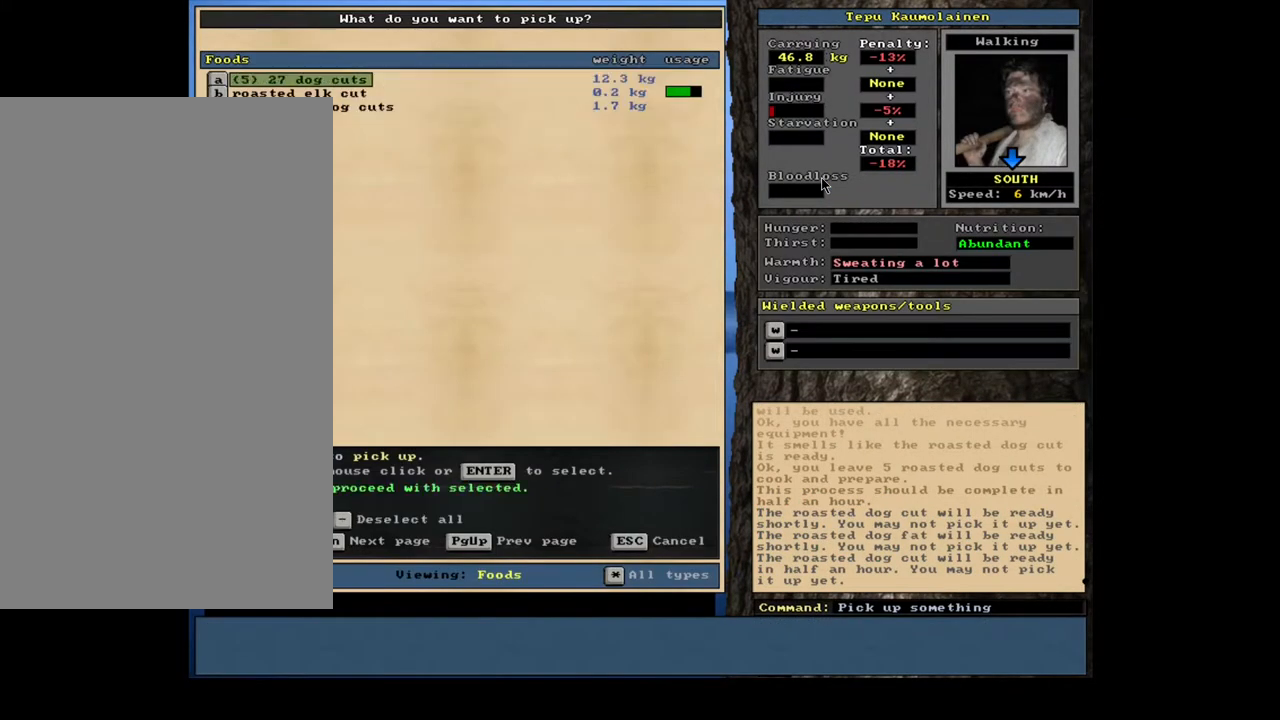
{"keys": ["alt_l", "c"], "mouse": [], "events": [[84, "5", "up"], [84, "space", "down"], [167, "space", "up"], [384, "alt_l", "down"], [450, "c", "down"]]}
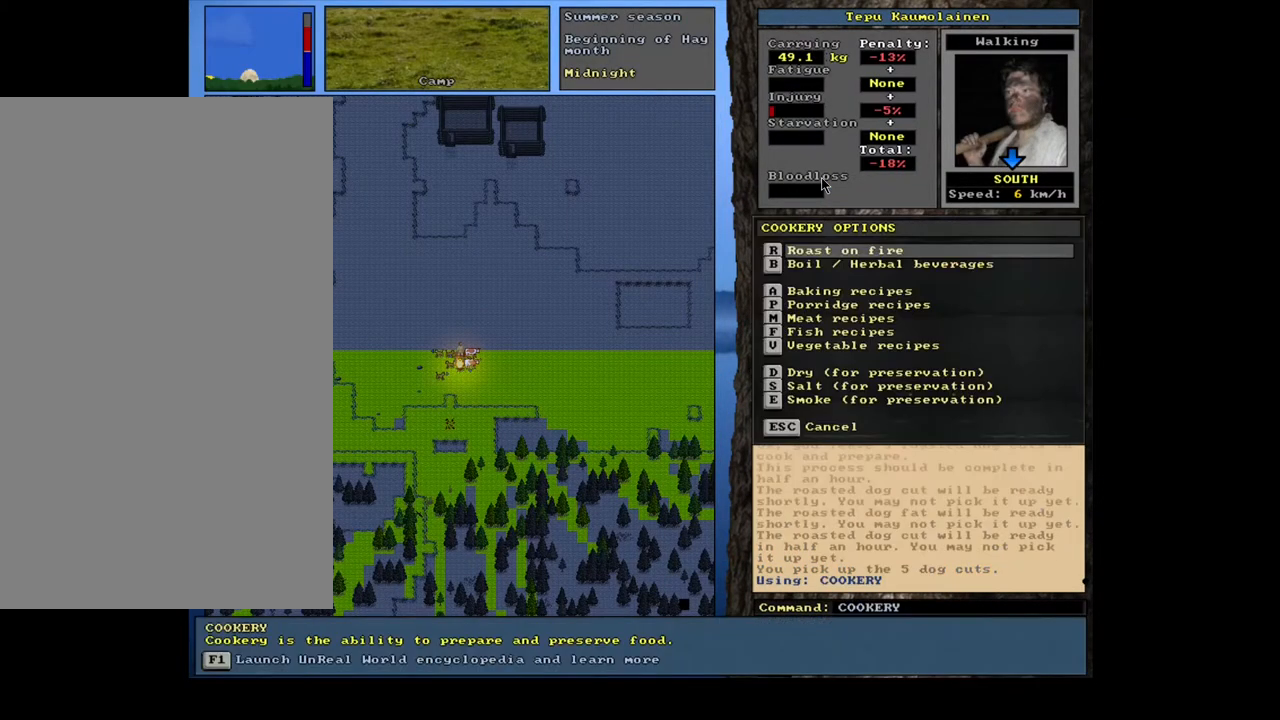
{"keys": ["return"], "mouse": [], "events": [[17, "alt_l", "up"], [34, "c", "up"], [117, "r", "down"], [184, "r", "up"], [334, "return", "down"], [400, "return", "up"], [467, "return", "down"]]}
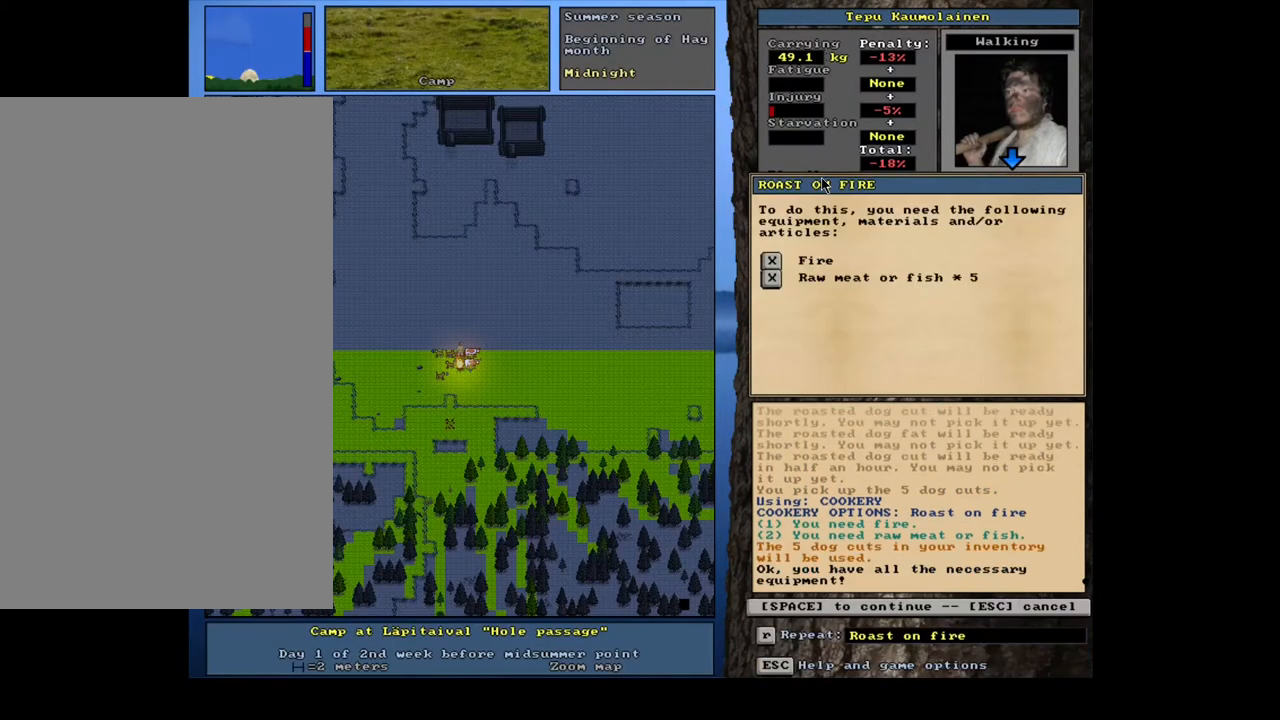
{"keys": [], "mouse": [], "events": [[34, "return", "up"], [67, "space", "down"], [134, "space", "up"]]}
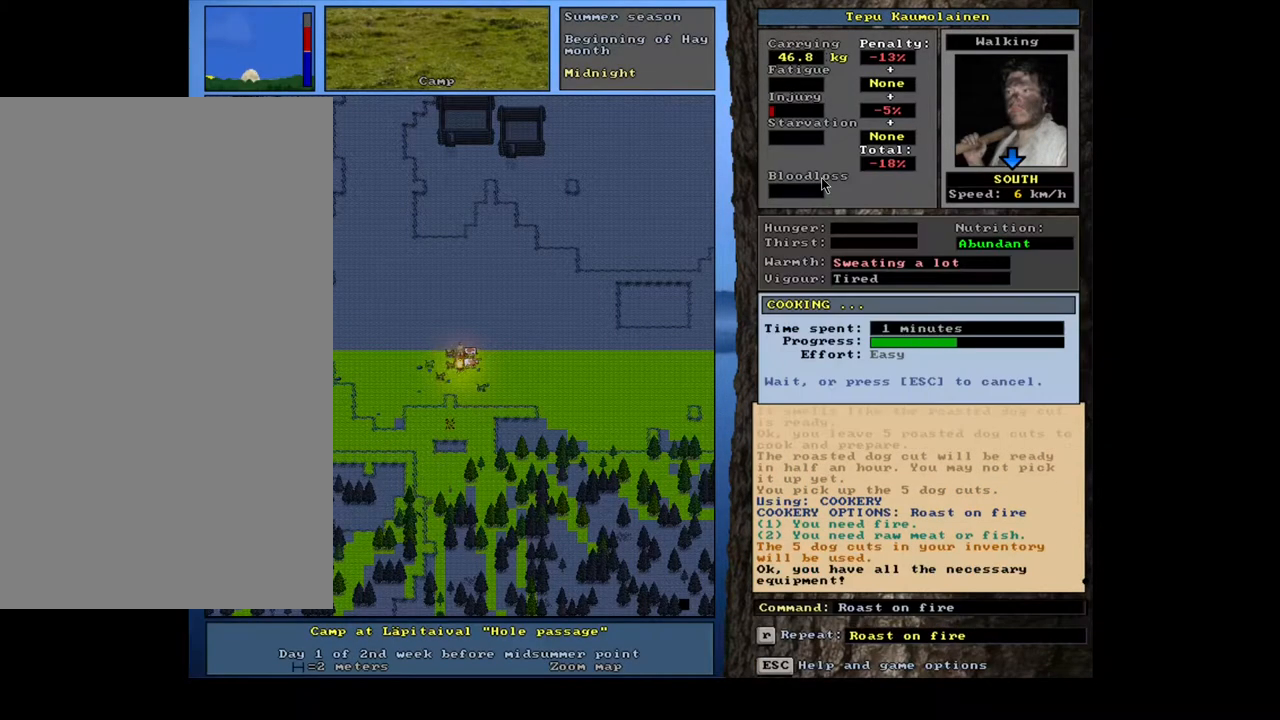
{"keys": [], "mouse": [], "events": []}
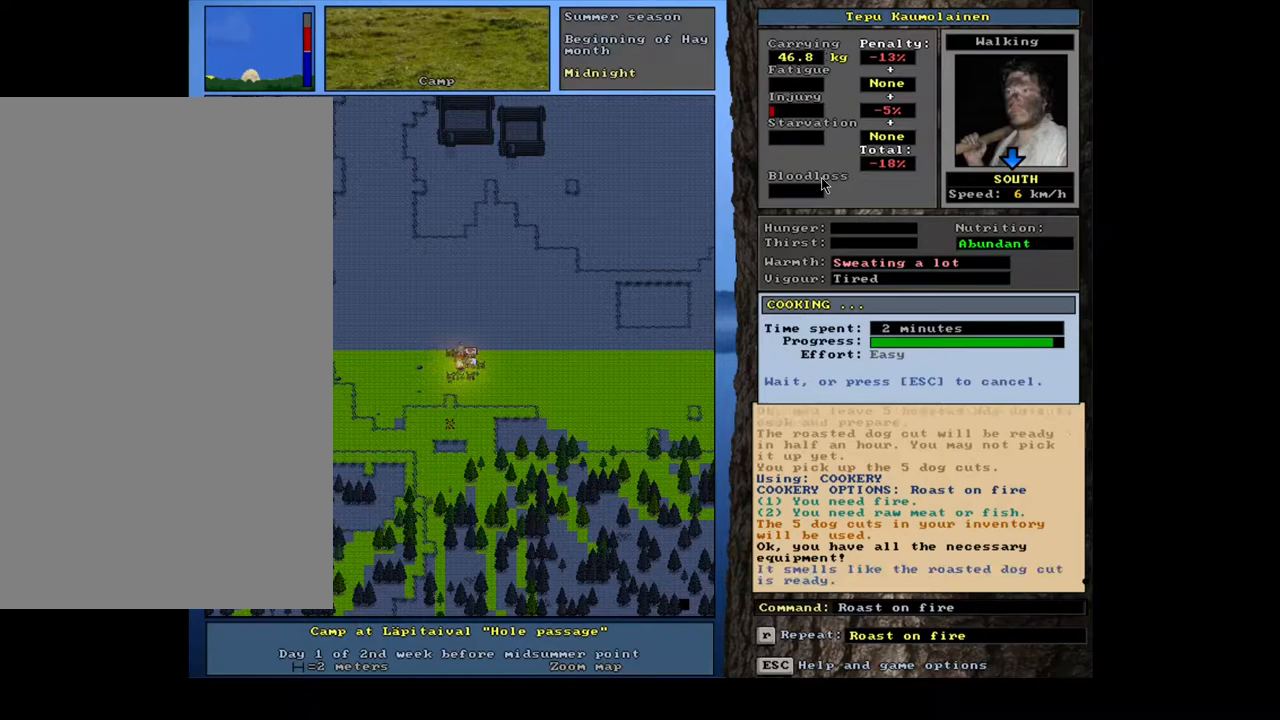
{"keys": ["g"], "mouse": [], "events": [[467, "g", "down"]]}
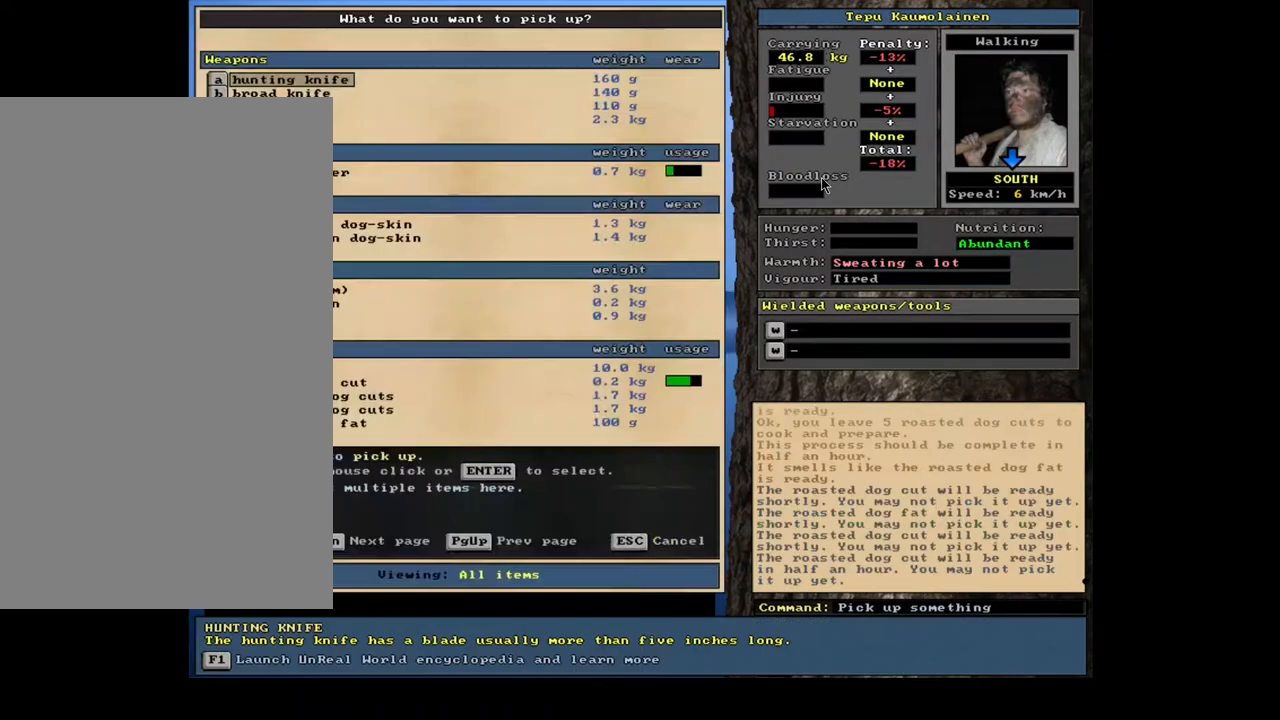
{"keys": [], "mouse": [], "events": [[67, "g", "up"], [134, "tab", "down"], [217, "f", "down"], [234, "tab", "up"], [300, "f", "up"]]}
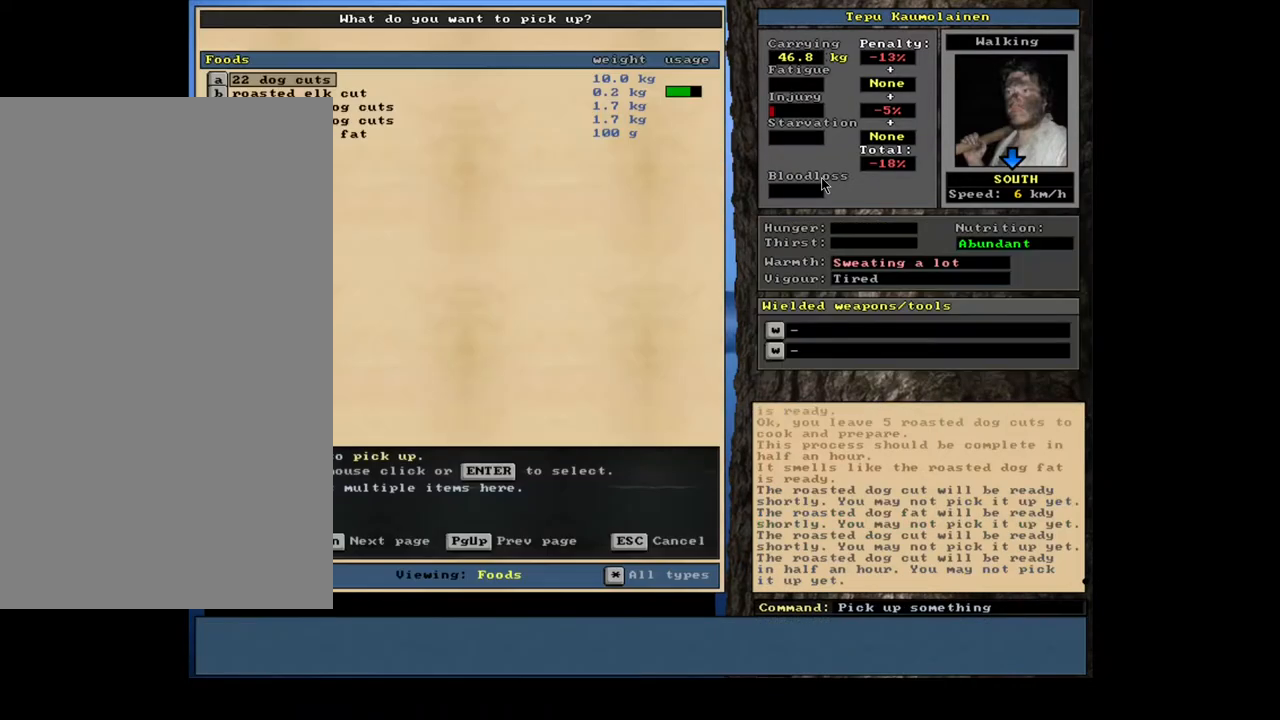
{"keys": [], "mouse": [], "events": [[34, "return", "down"], [117, "return", "up"], [217, "5", "down"], [334, "5", "up"], [334, "space", "down"], [434, "space", "up"]]}